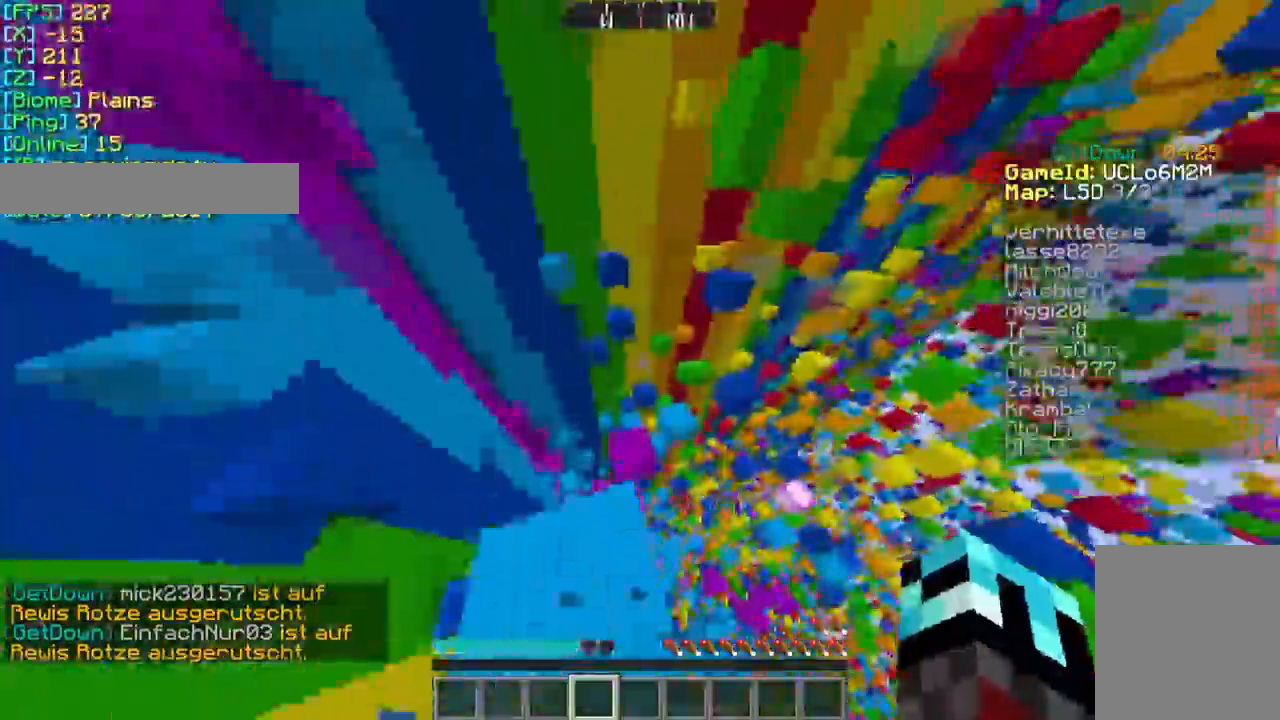
Gameplay with keyboard and mouse; each line is a JSON object with the keys and mouse buttons held at the frame after it. "events" lists presses ("down") and releases ("up") of "a", "d", "s", "w", "mouse_left" and "mouse_right" between this image and that frame as [ms after this image, input, new state], when the widget could be followed in between. "mouse_left", "mouse_right" = the "left", "right" buttons of the "mouse" list. No other keys are recorded. Fast repeated clicks can show as one long hold. Mouse movement is not recorded.
{"keys": [], "mouse": [], "events": [[233, "w", "up"]]}
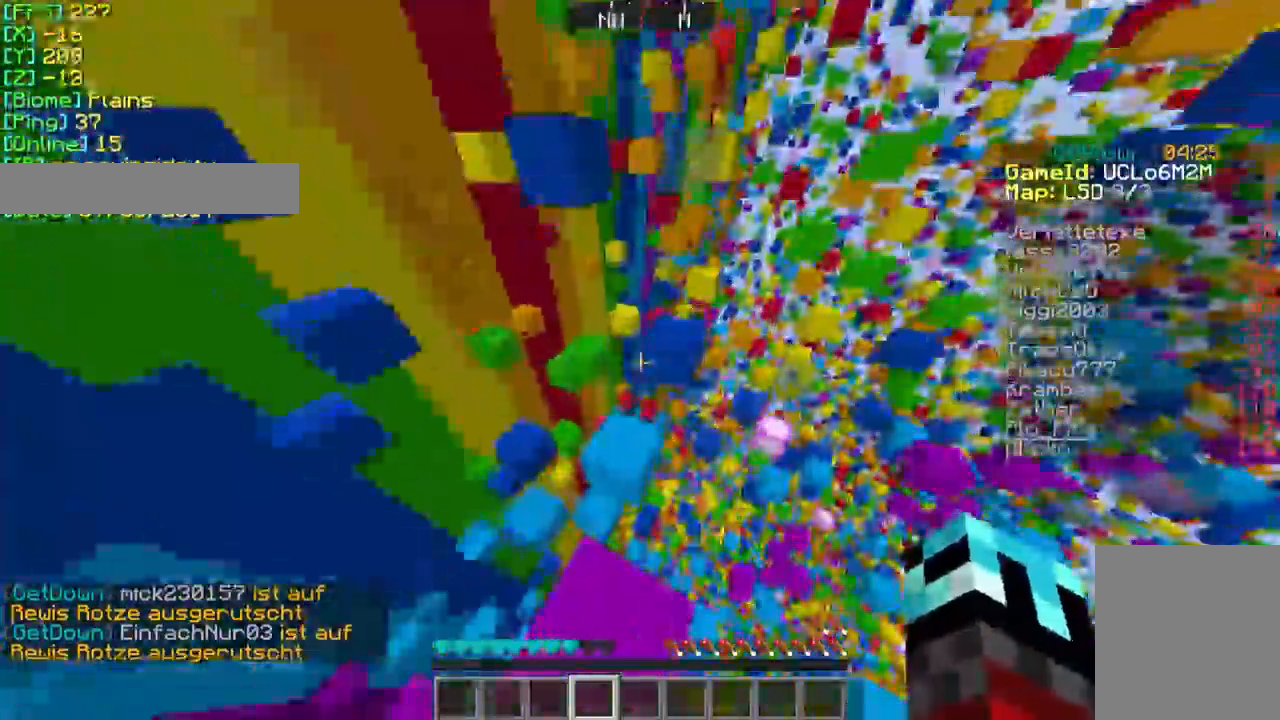
{"keys": [], "mouse": [], "events": [[33, "w", "down"], [367, "w", "up"]]}
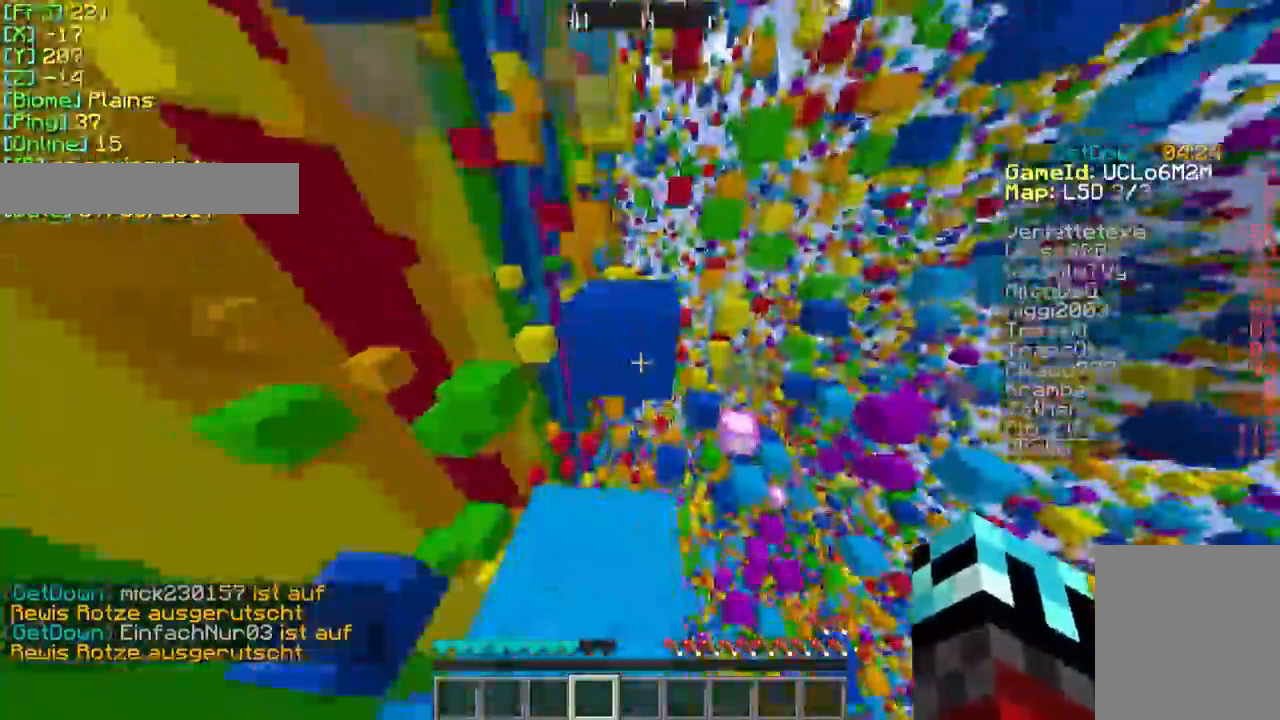
{"keys": ["w"], "mouse": [], "events": [[133, "w", "down"]]}
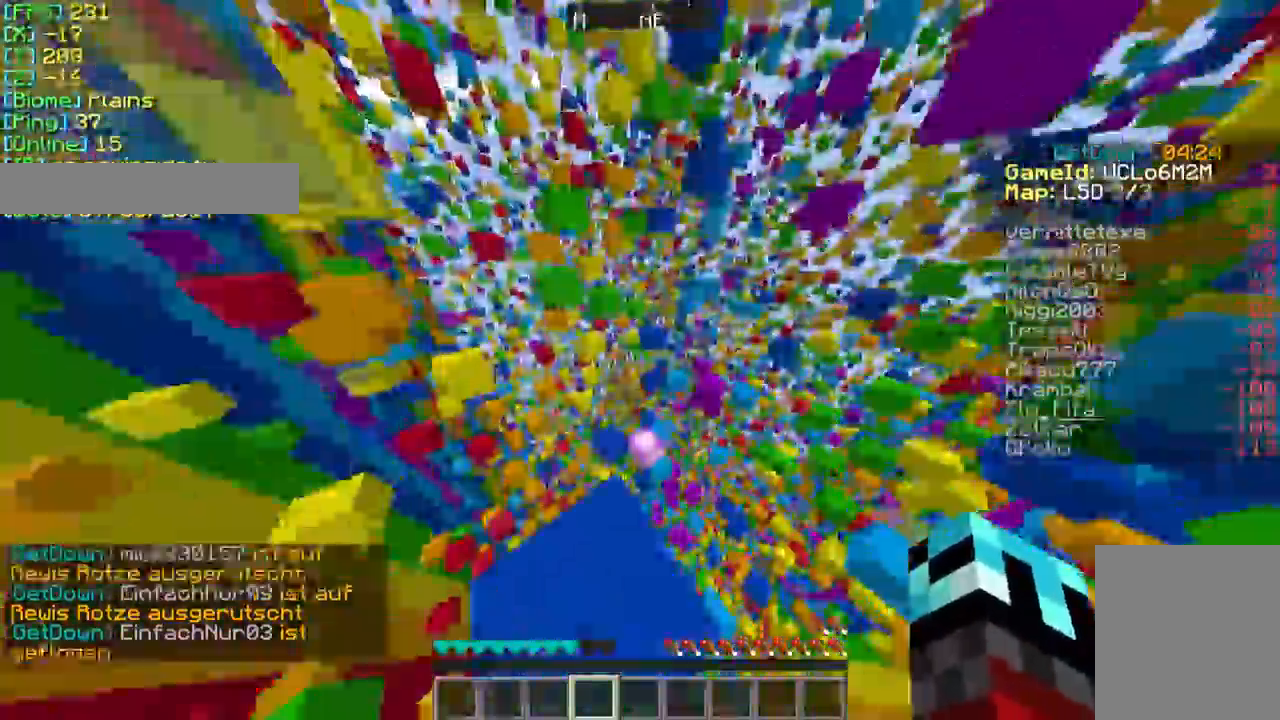
{"keys": [], "mouse": [], "events": [[333, "w", "up"]]}
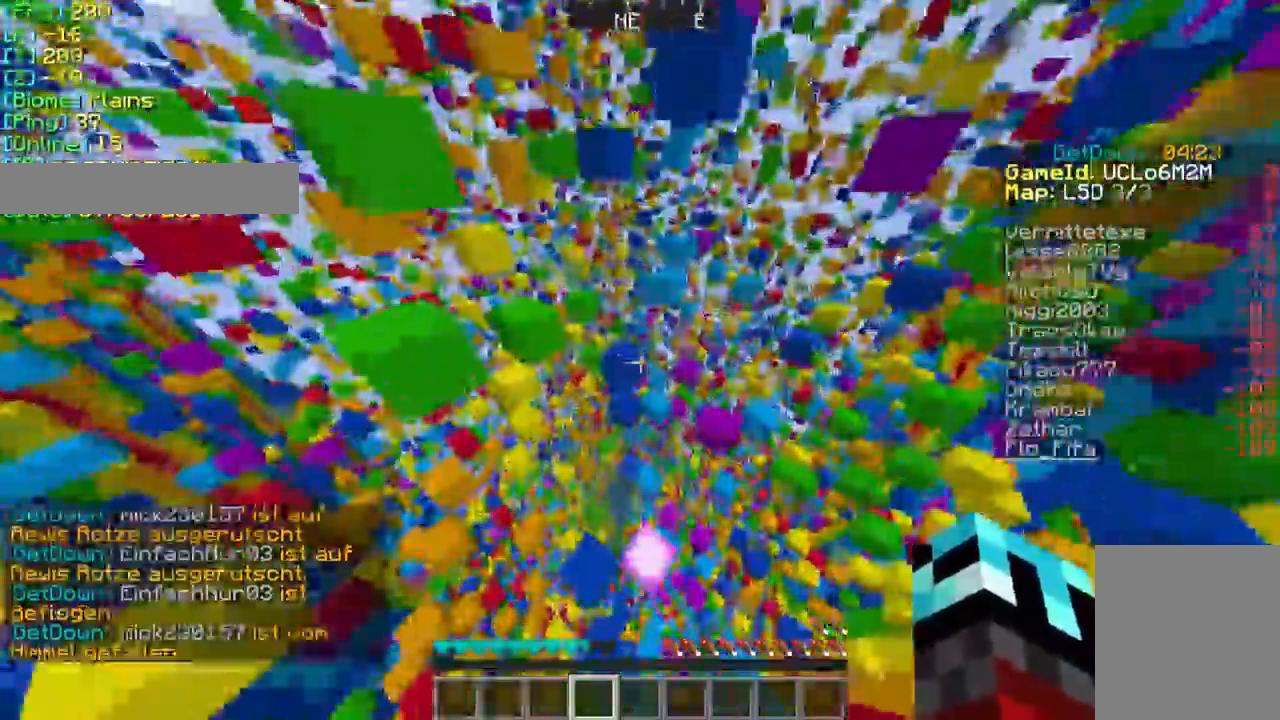
{"keys": [], "mouse": [], "events": [[33, "d", "down"], [233, "d", "up"]]}
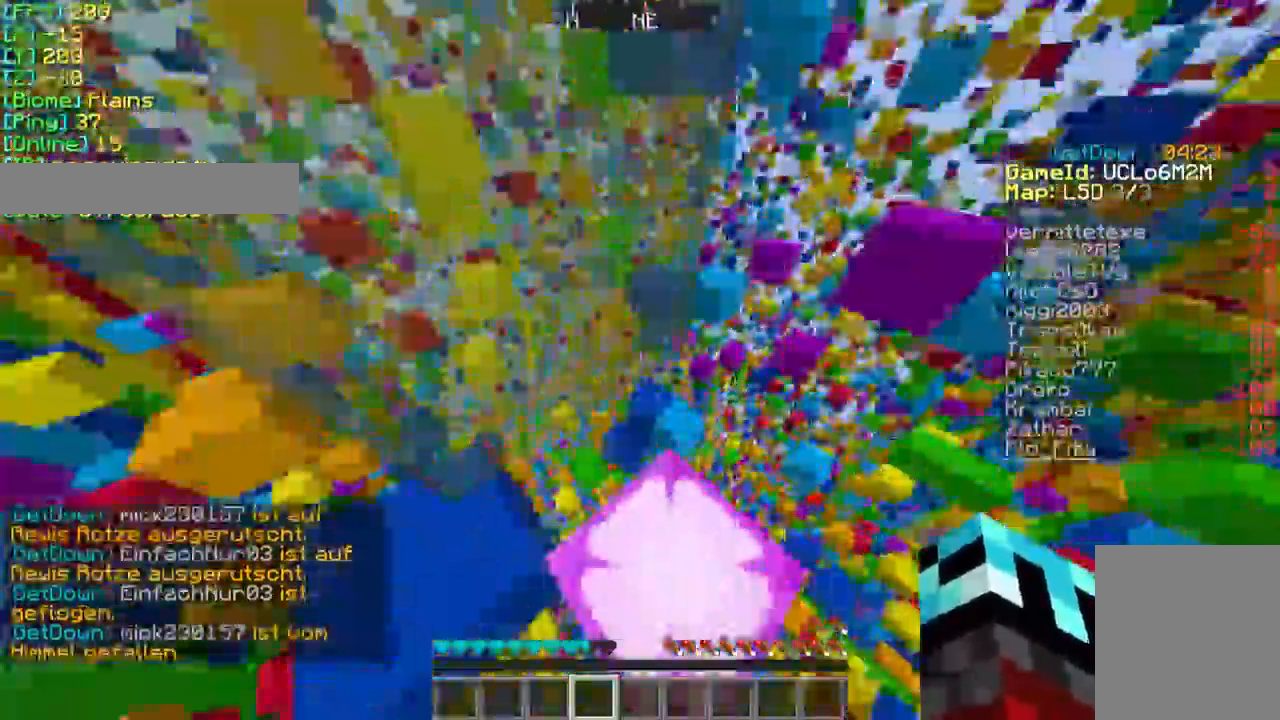
{"keys": ["d"], "mouse": [], "events": [[367, "d", "down"]]}
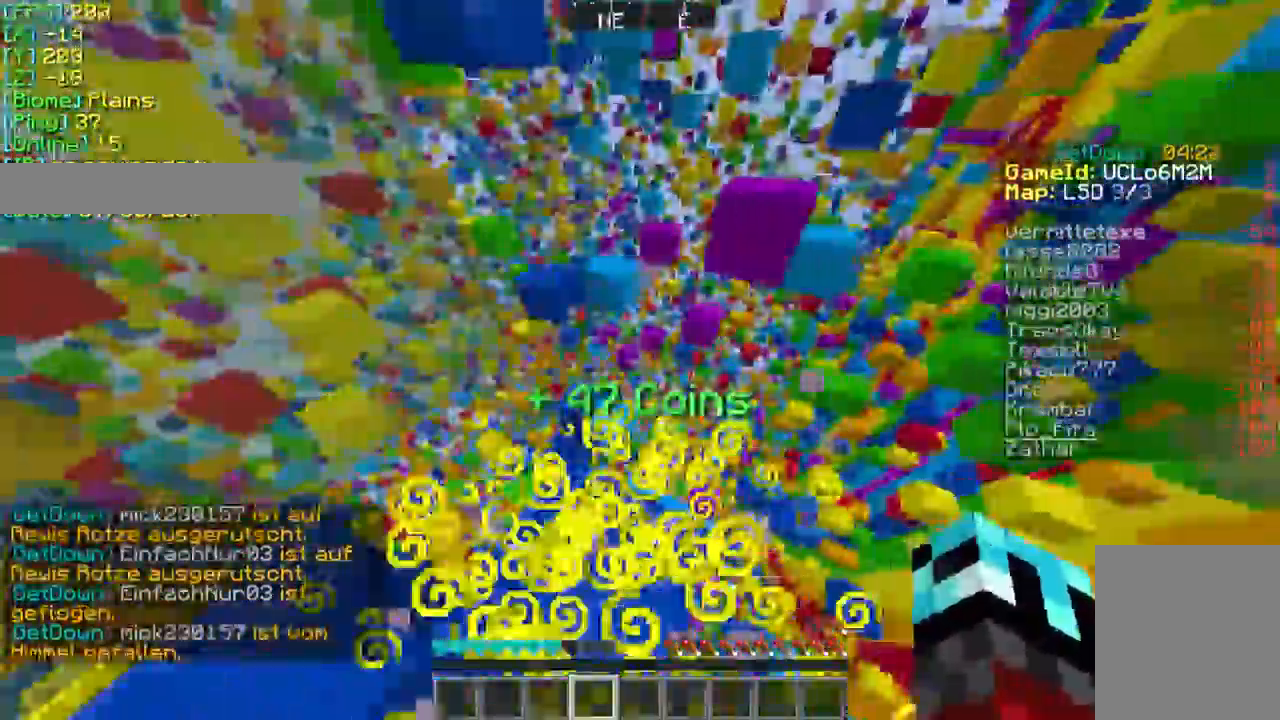
{"keys": ["w"], "mouse": [], "events": [[33, "d", "up"], [167, "w", "down"]]}
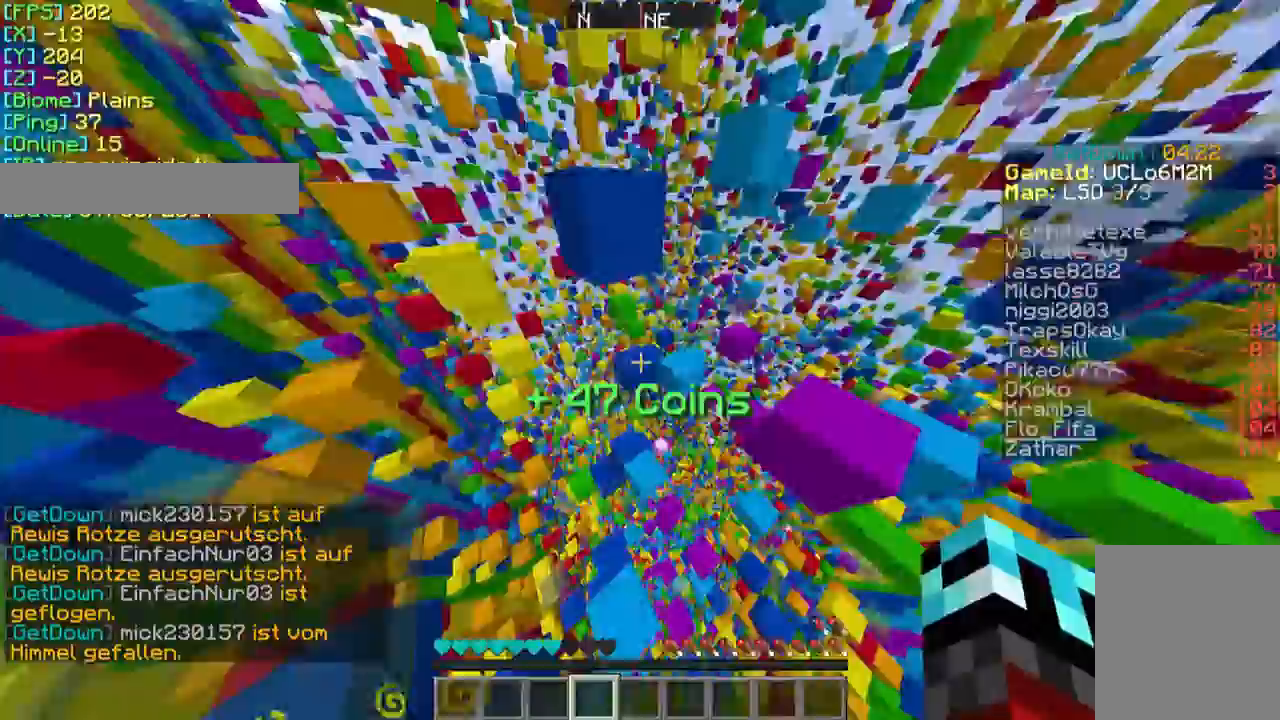
{"keys": ["a", "w"], "mouse": [], "events": [[33, "a", "down"], [133, "w", "up"], [267, "a", "up"], [433, "a", "down"], [467, "w", "down"]]}
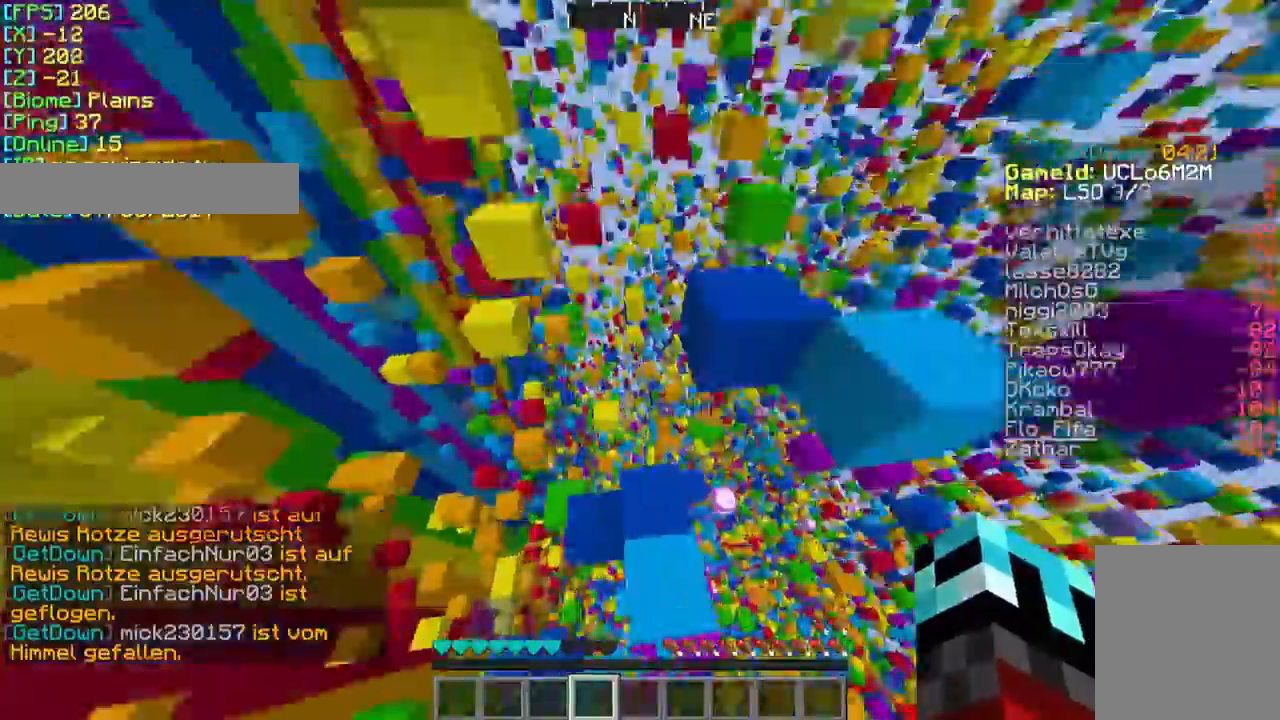
{"keys": ["a"], "mouse": [], "events": [[167, "w", "up"], [200, "a", "up"], [333, "w", "down"], [367, "a", "down"], [500, "w", "up"]]}
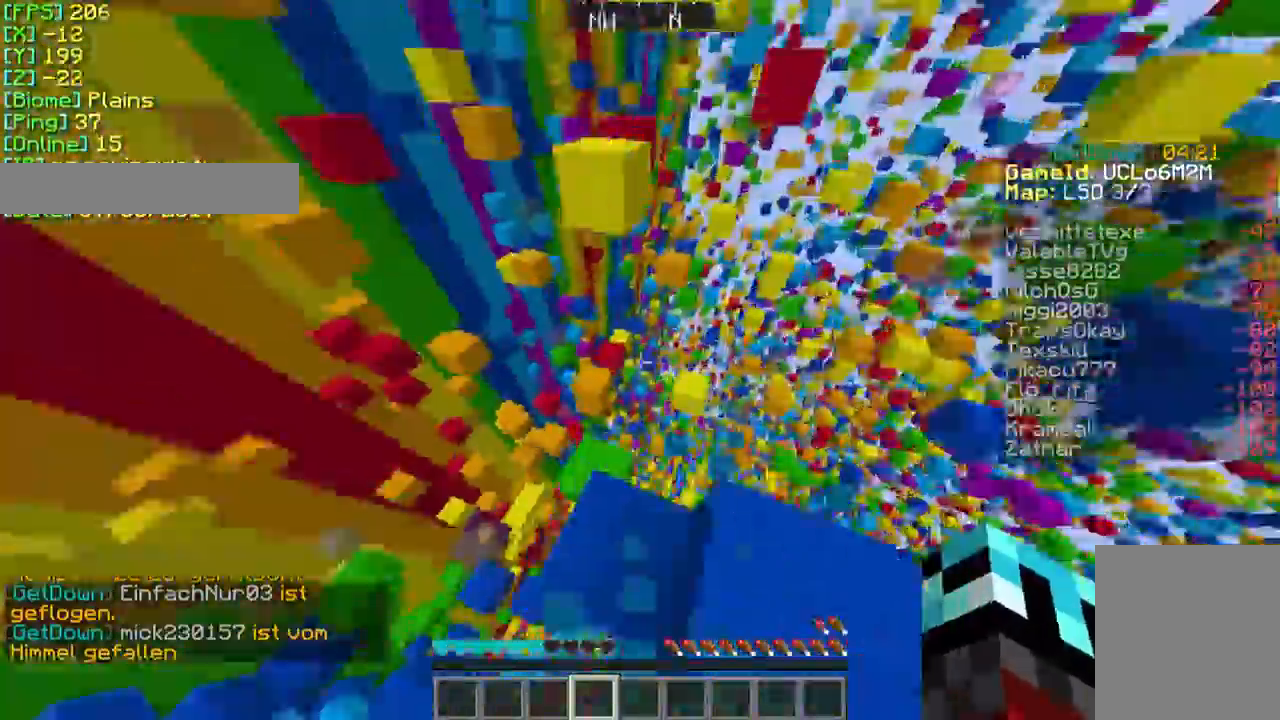
{"keys": [], "mouse": [], "events": [[33, "a", "up"], [233, "a", "down"], [233, "w", "down"], [367, "a", "up"], [467, "w", "up"]]}
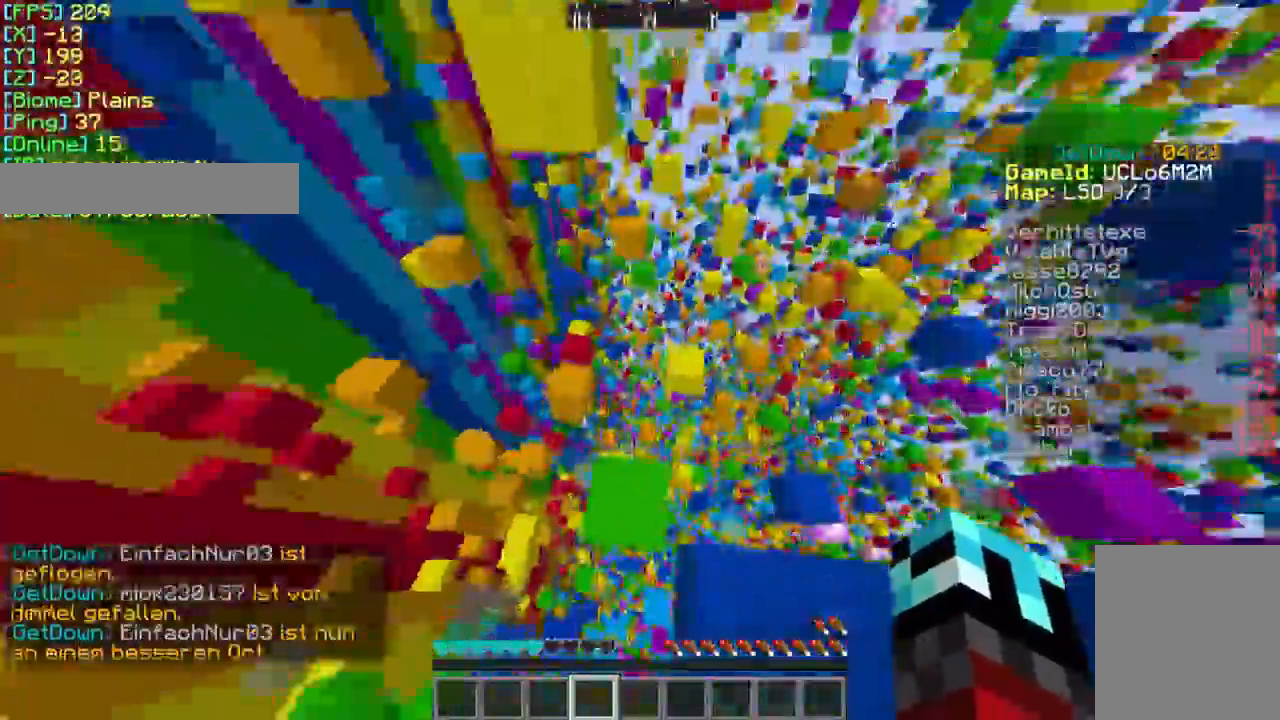
{"keys": ["w"], "mouse": [], "events": [[133, "w", "down"], [267, "w", "up"], [467, "w", "down"]]}
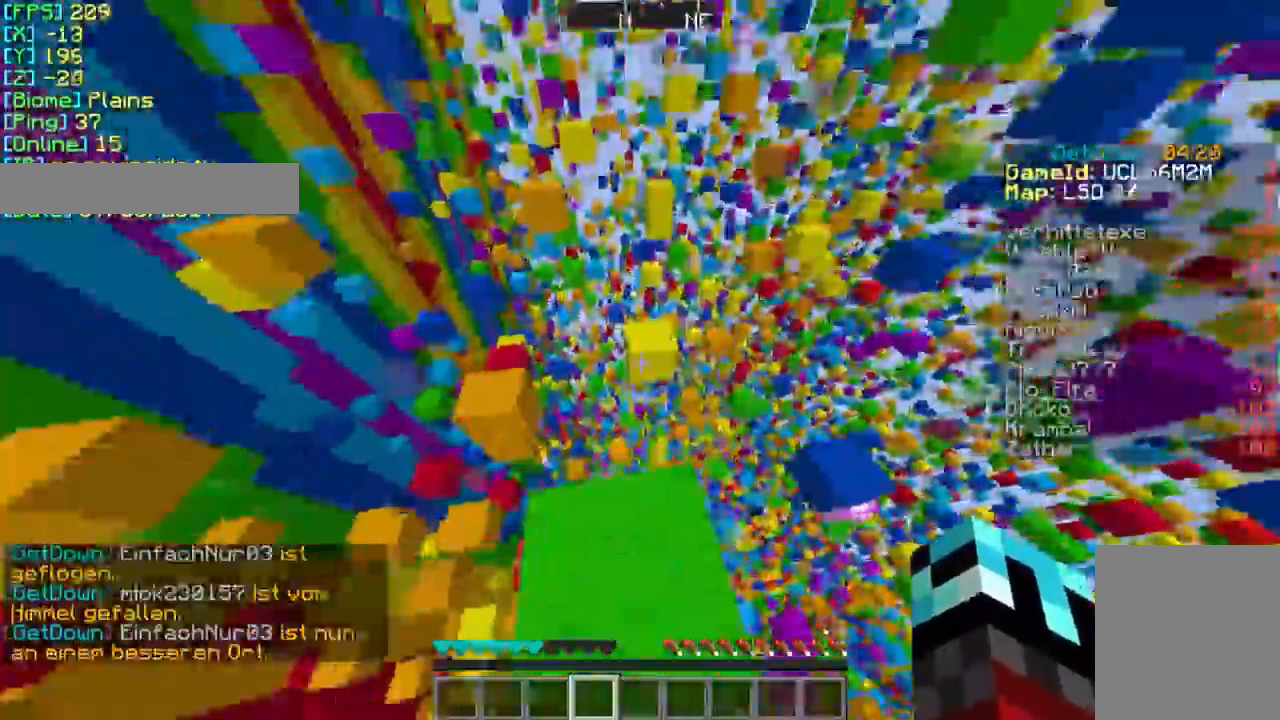
{"keys": [], "mouse": [], "events": [[367, "w", "up"]]}
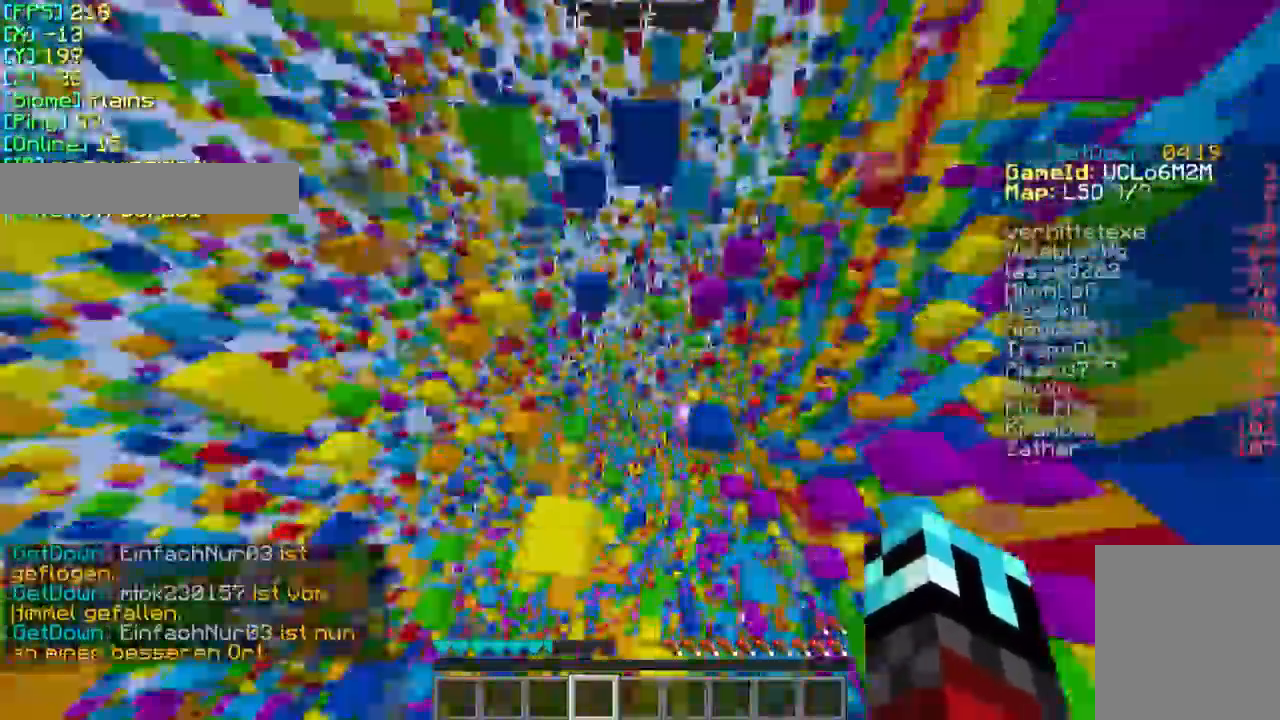
{"keys": ["w"], "mouse": [], "events": [[267, "w", "down"]]}
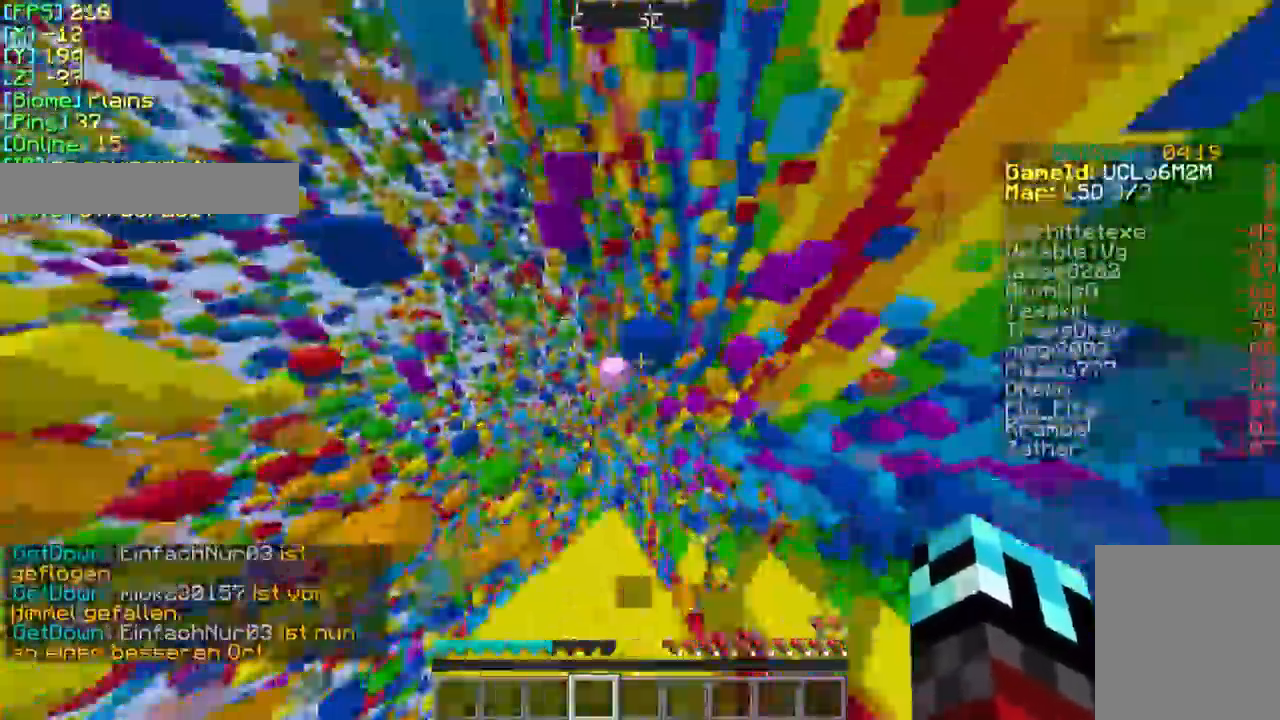
{"keys": ["w"], "mouse": [], "events": []}
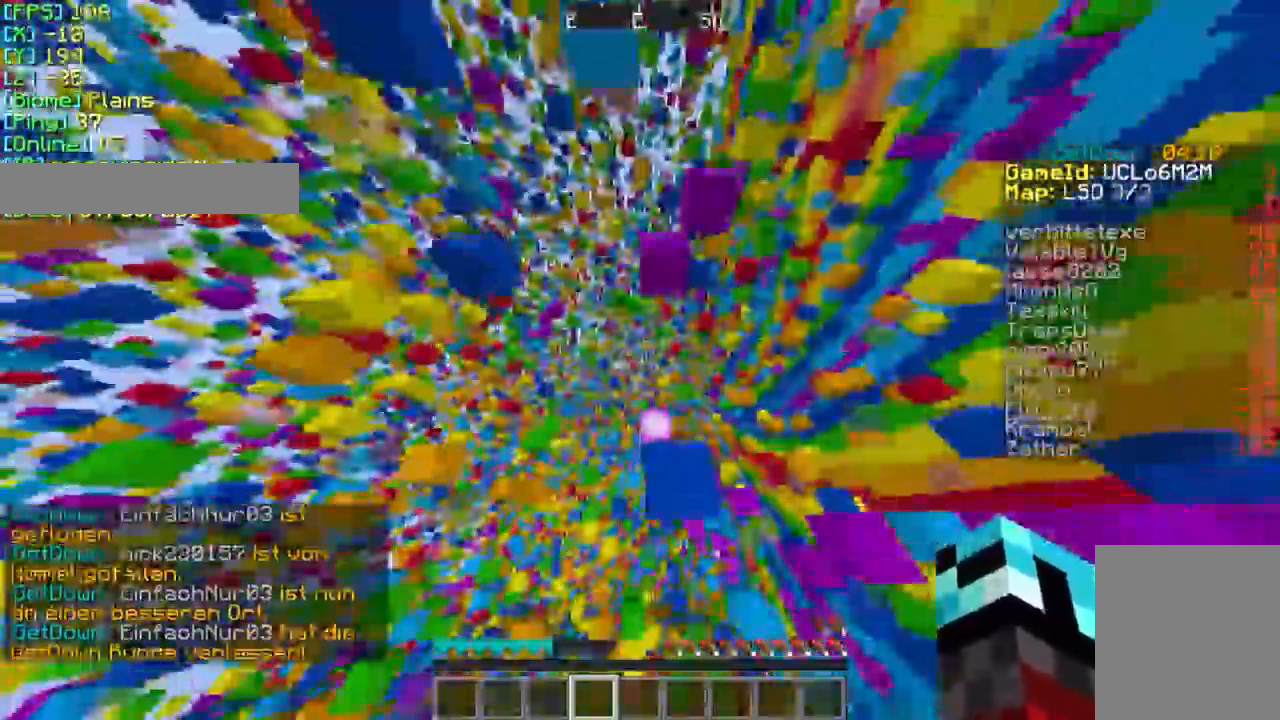
{"keys": [], "mouse": [], "events": [[367, "w", "up"]]}
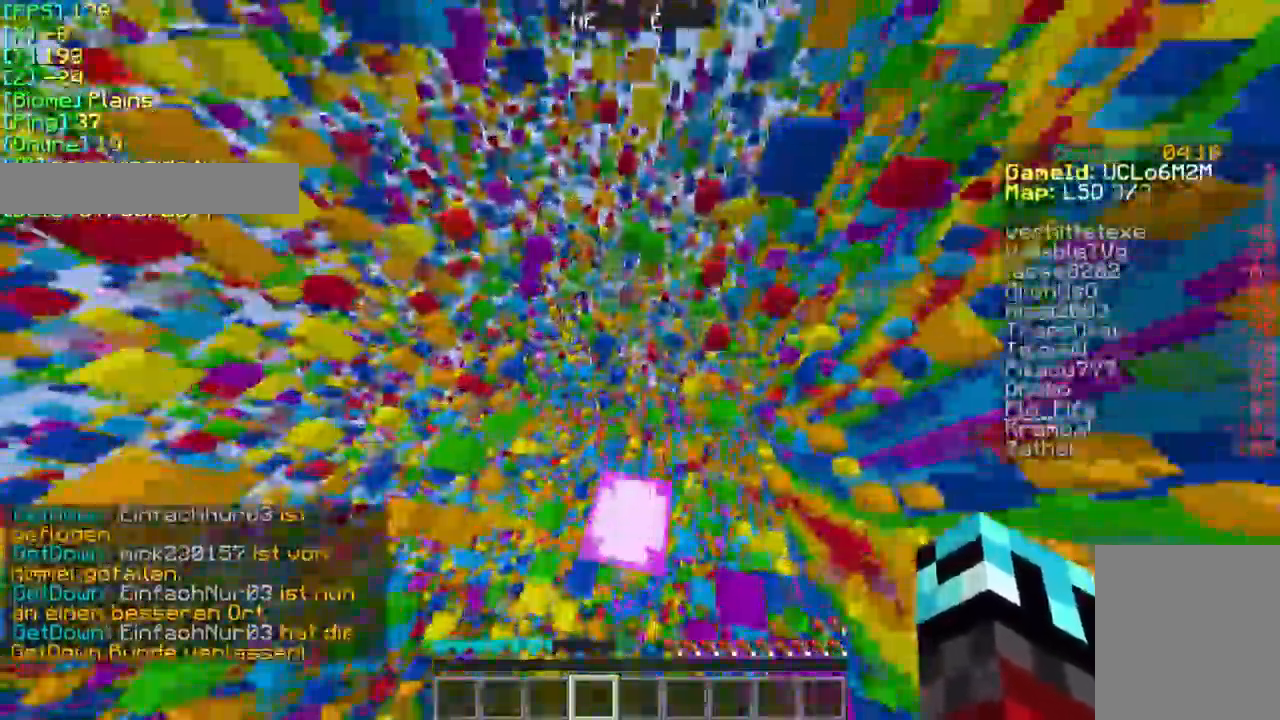
{"keys": [], "mouse": [], "events": [[33, "a", "down"], [33, "s", "down"], [233, "s", "up"], [267, "a", "up"]]}
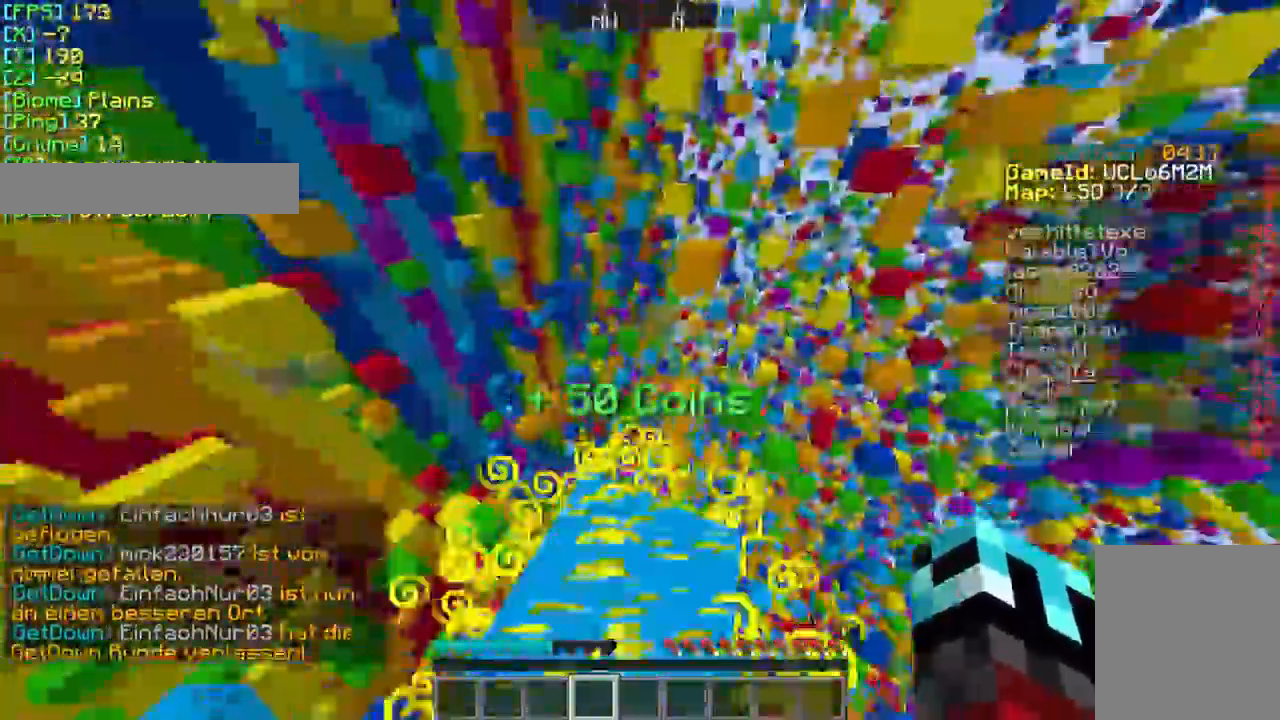
{"keys": ["w"], "mouse": [], "events": [[33, "a", "down"], [67, "a", "up"], [233, "w", "down"]]}
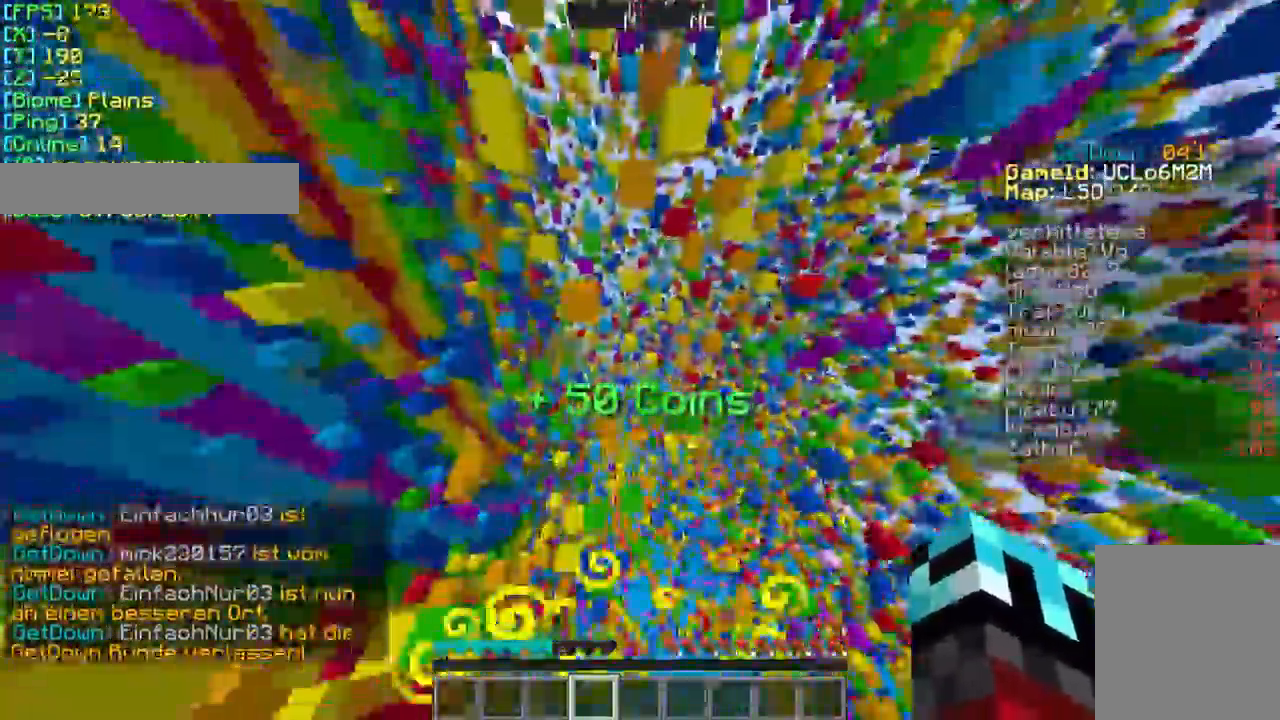
{"keys": ["w"], "mouse": [], "events": []}
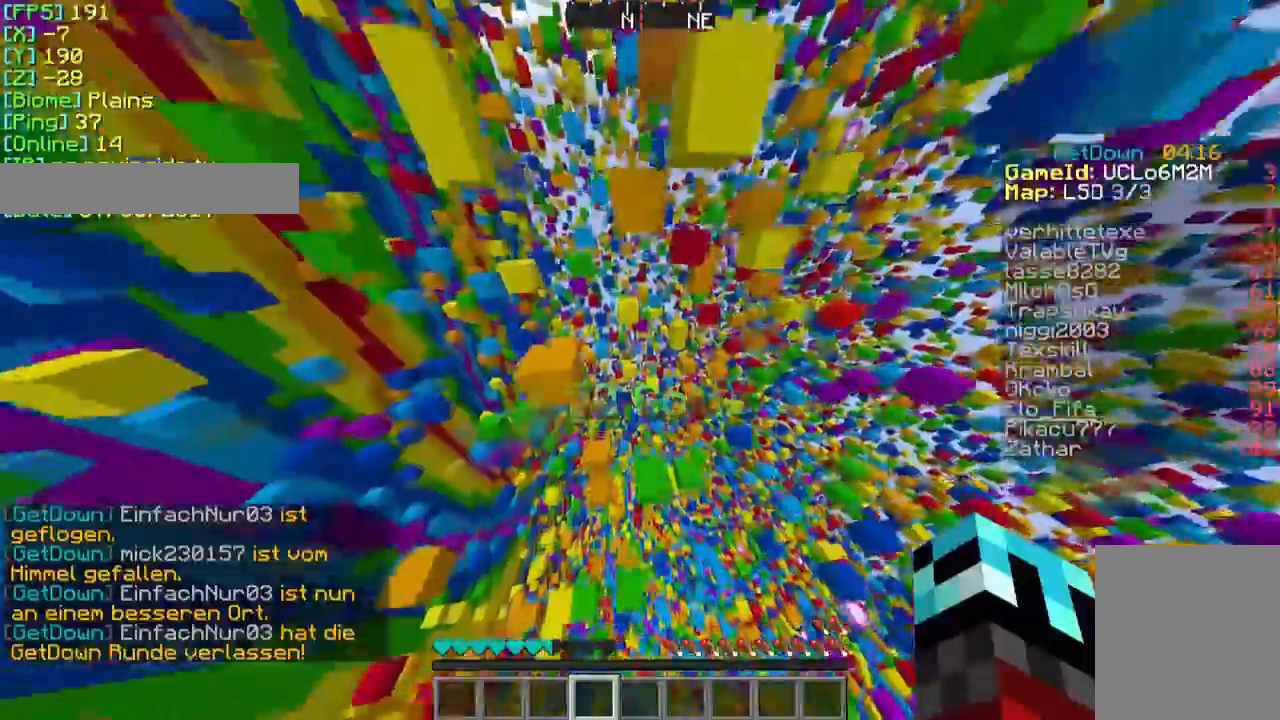
{"keys": ["w"], "mouse": [], "events": [[233, "w", "up"], [467, "w", "down"]]}
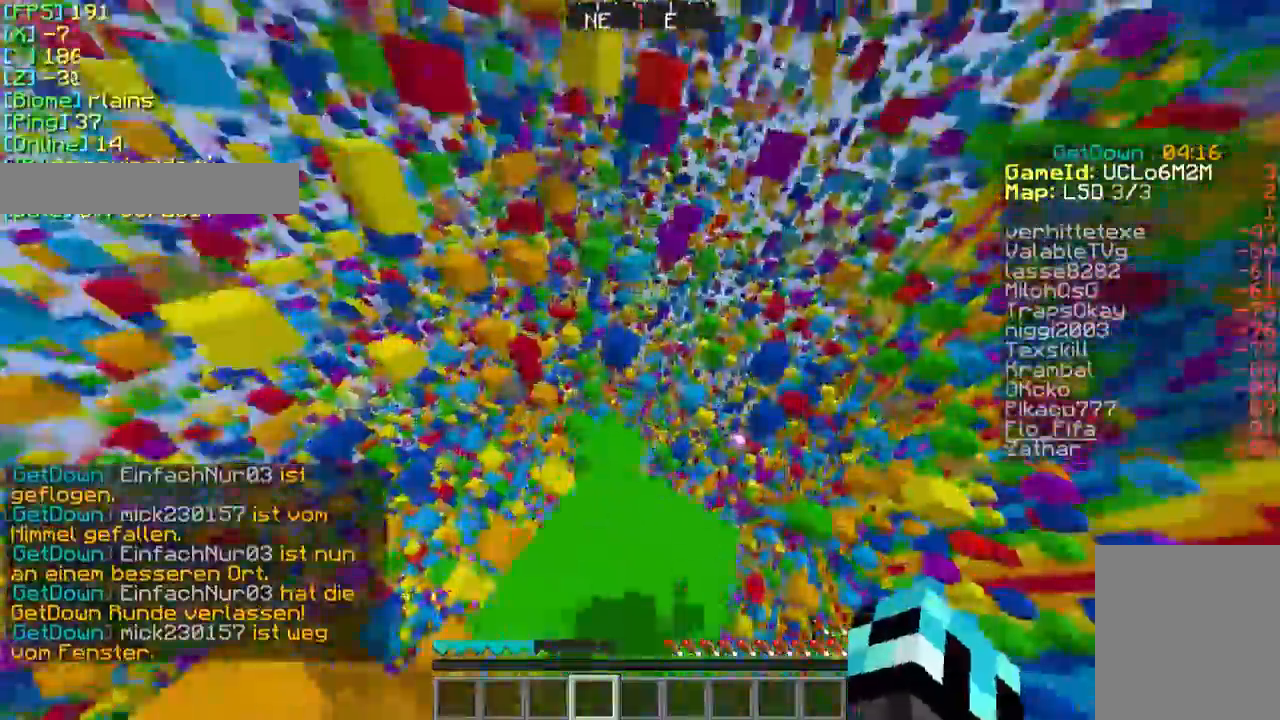
{"keys": [], "mouse": [], "events": [[333, "w", "up"]]}
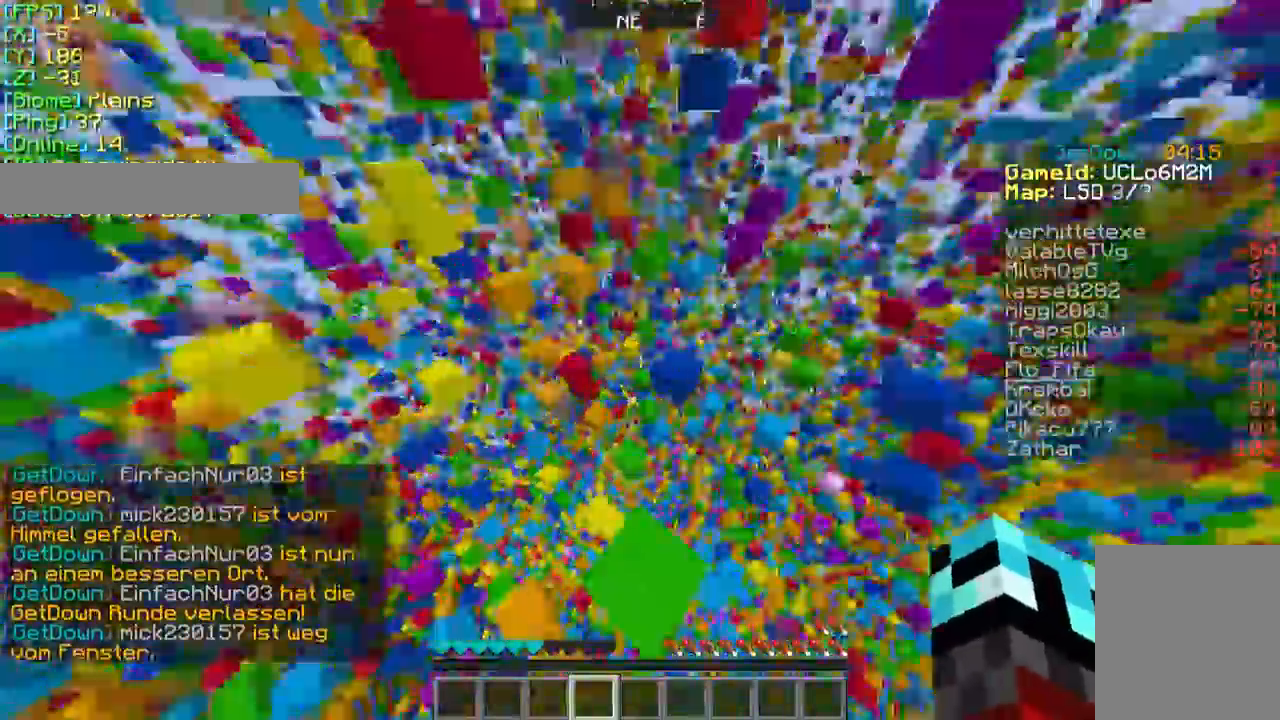
{"keys": [], "mouse": [], "events": []}
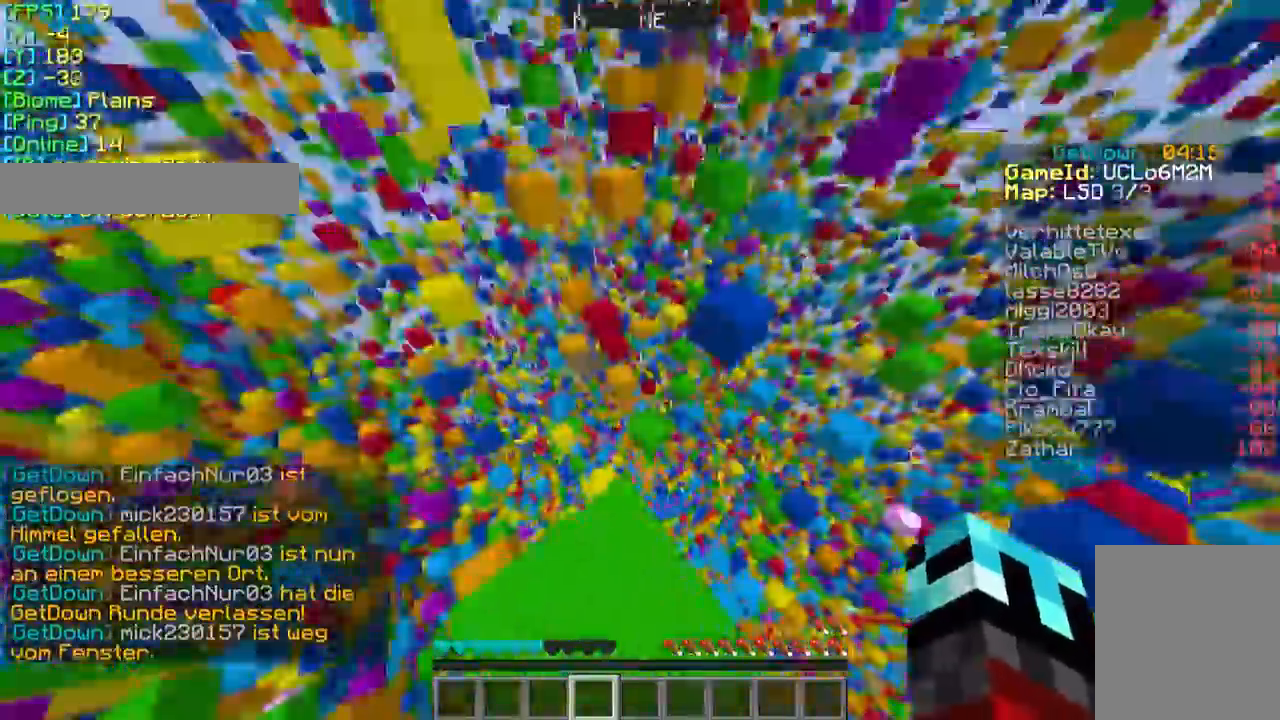
{"keys": [], "mouse": [], "events": [[33, "w", "down"], [267, "w", "up"]]}
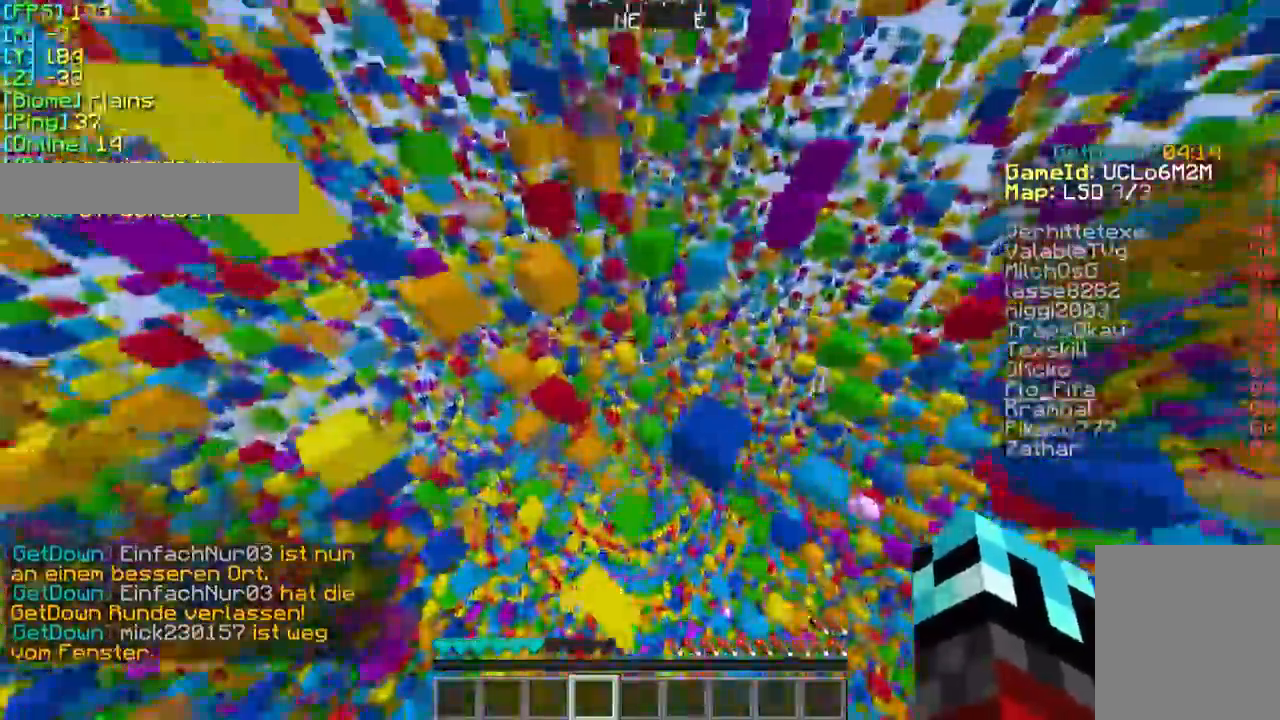
{"keys": [], "mouse": [], "events": []}
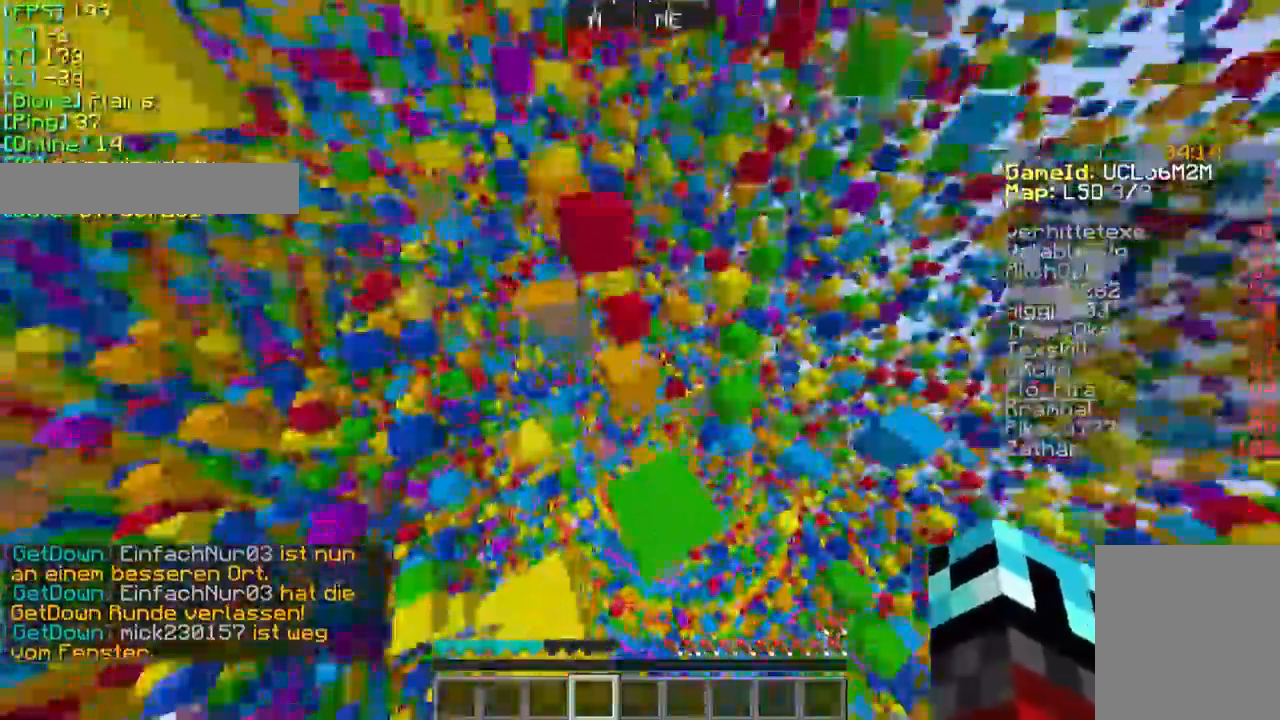
{"keys": [], "mouse": [], "events": [[67, "s", "down"], [267, "s", "up"]]}
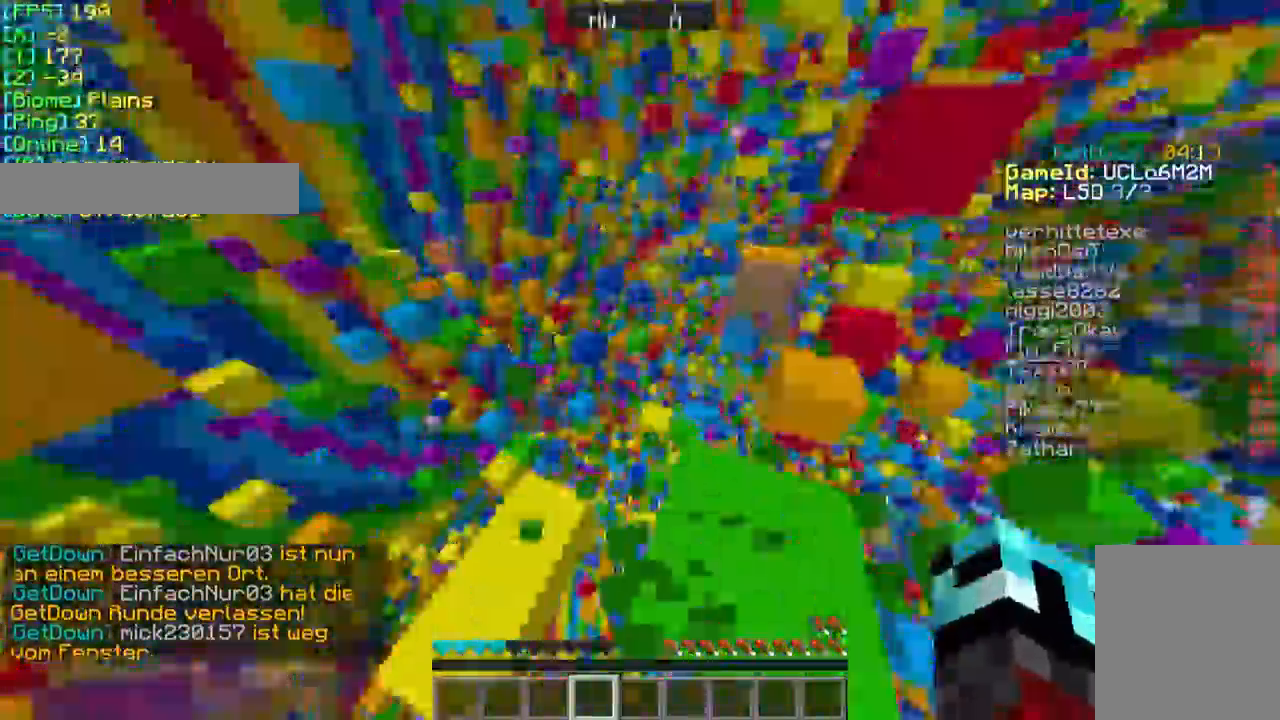
{"keys": [], "mouse": [], "events": []}
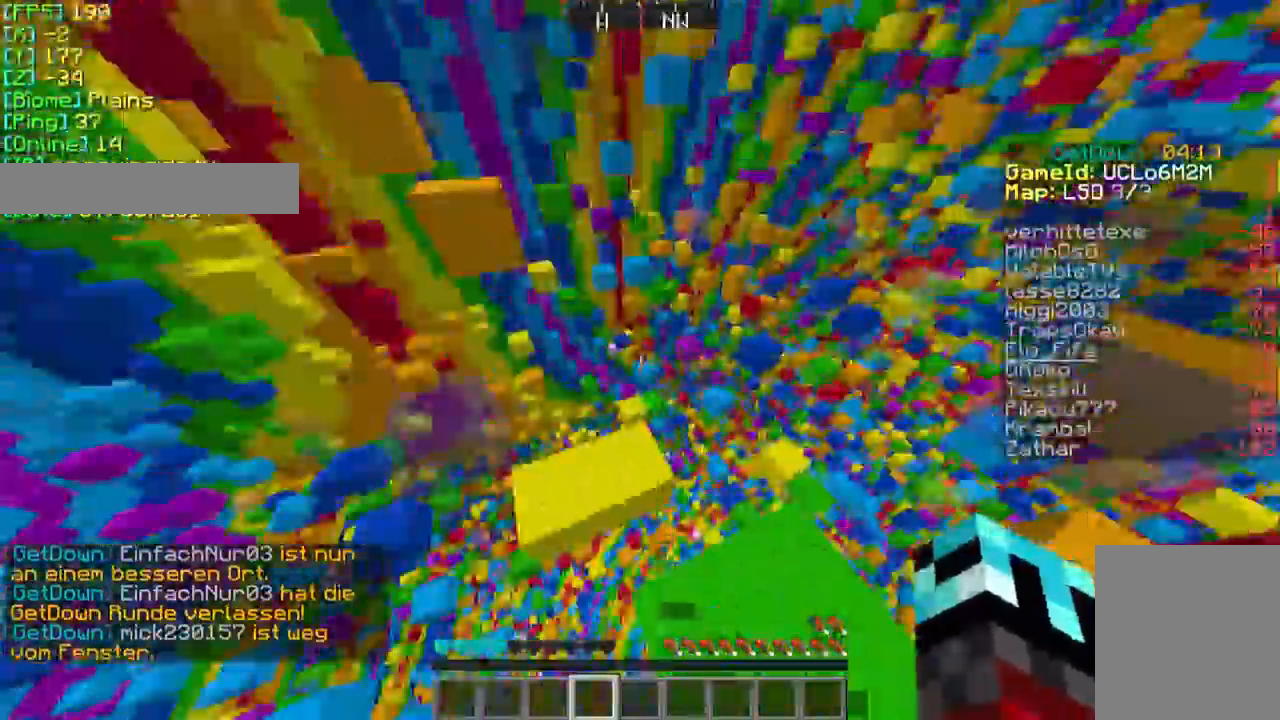
{"keys": [], "mouse": [], "events": []}
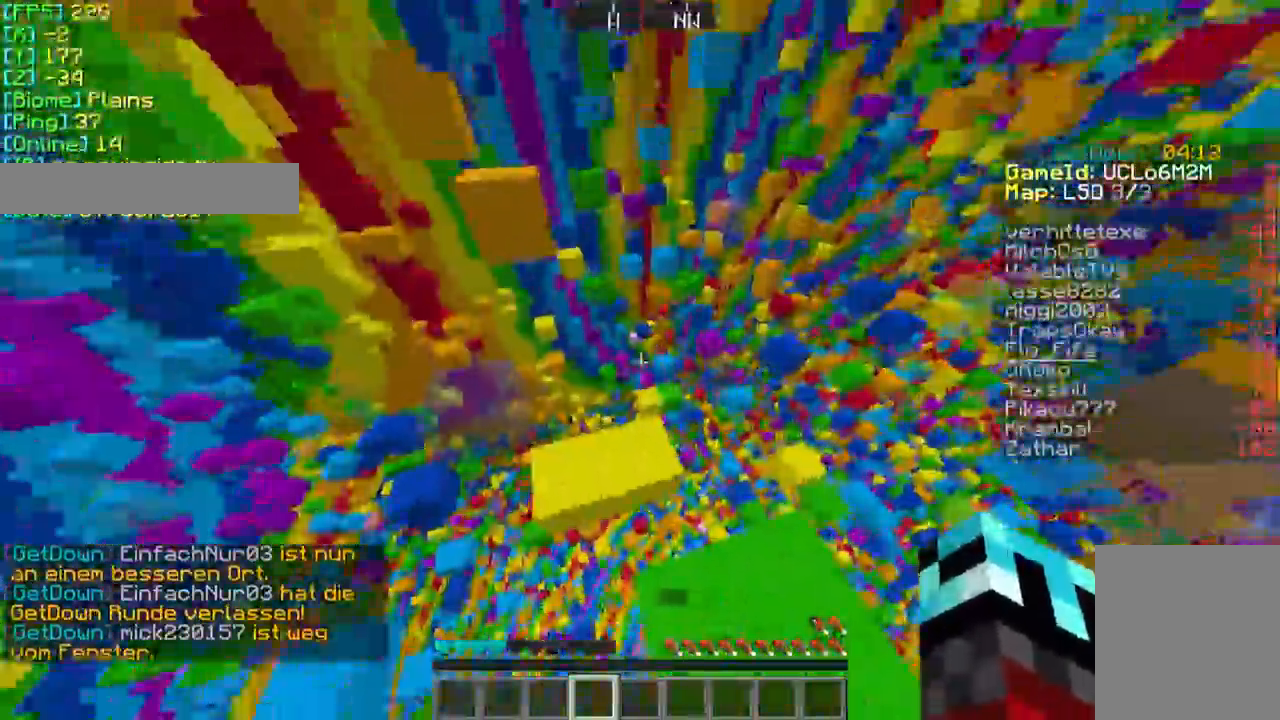
{"keys": ["w"], "mouse": [], "events": [[467, "w", "down"]]}
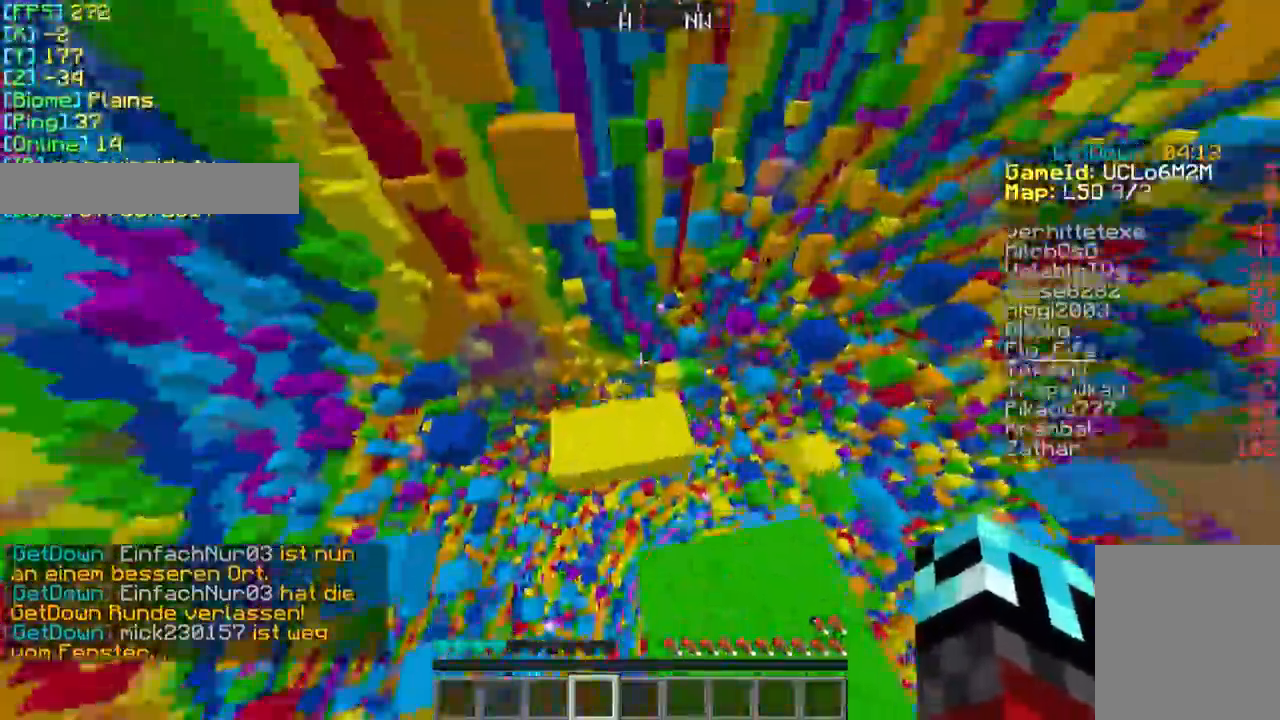
{"keys": [], "mouse": [], "events": [[167, "w", "up"]]}
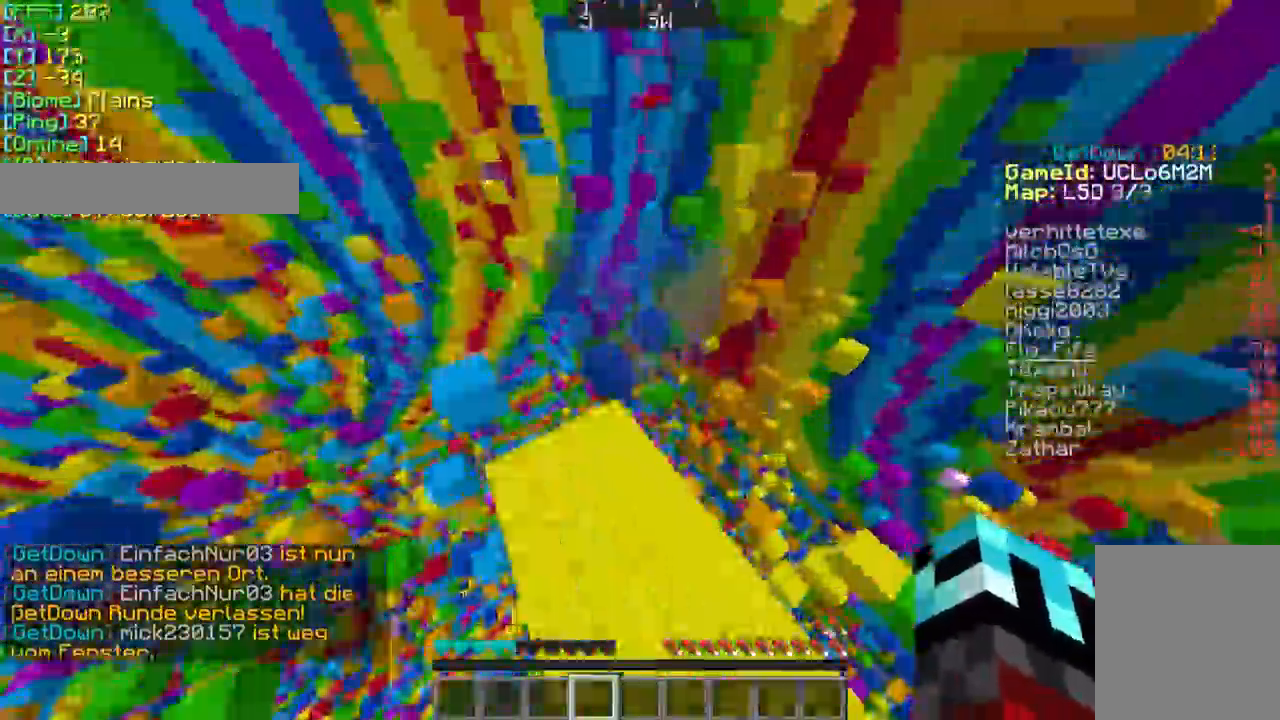
{"keys": [], "mouse": [], "events": [[167, "w", "down"], [433, "w", "up"]]}
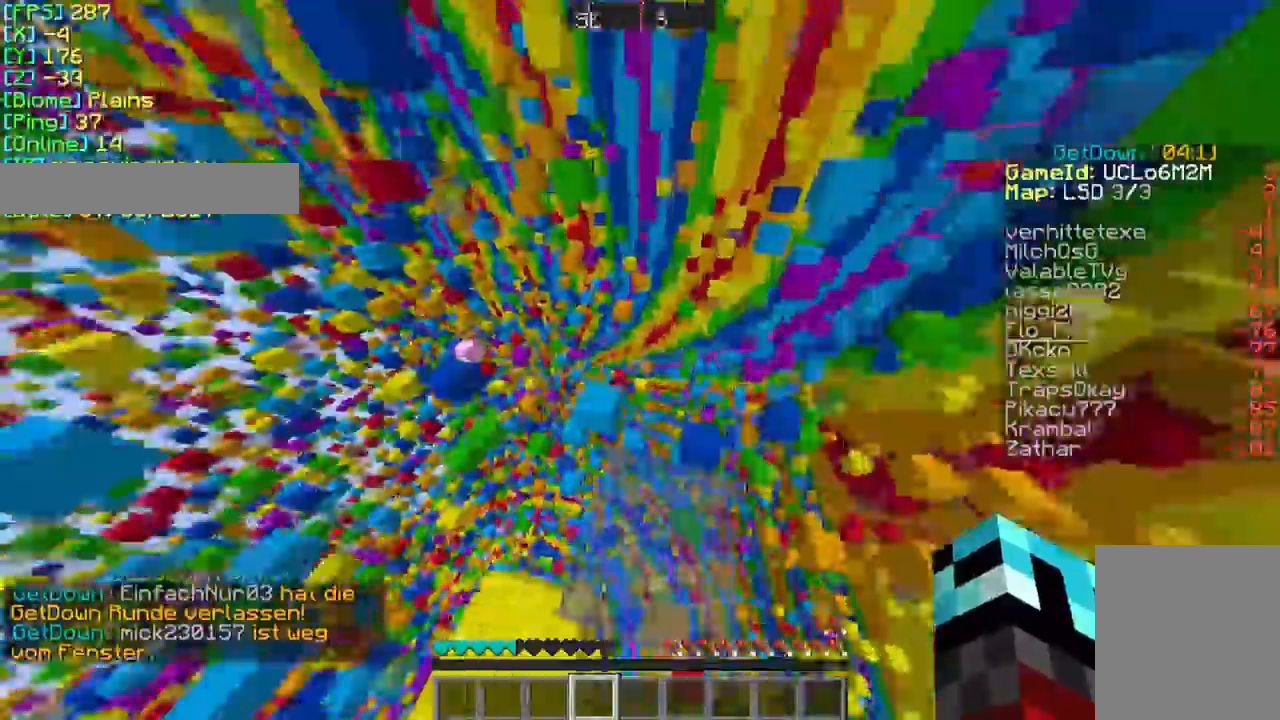
{"keys": ["w"], "mouse": [], "events": [[233, "w", "down"]]}
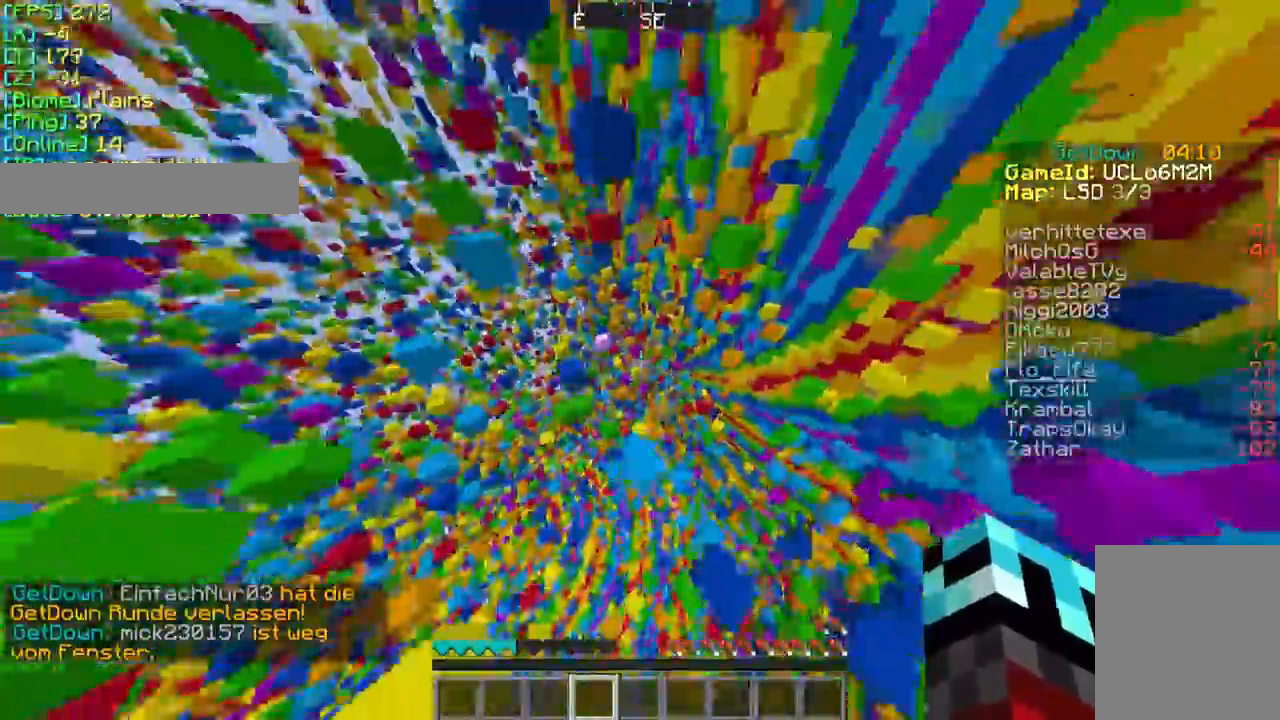
{"keys": [], "mouse": [], "events": [[33, "w", "up"], [333, "a", "down"], [367, "w", "down"], [433, "a", "up"], [467, "w", "up"]]}